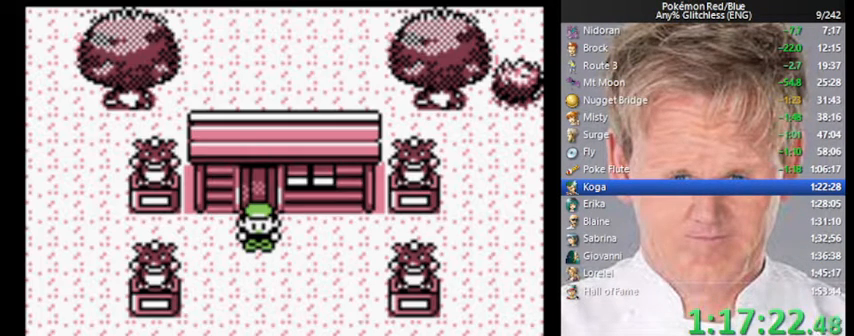
Gameplay with a controller (Nintendo layout); each line is a JSON object with the inputs held at the frame after it. "events" lists button and stick changes between this image and that frame as [ms after this image, input, new state], when the widget could be followed in between. Not read: L3 R3.
{"buttons": [], "events": []}
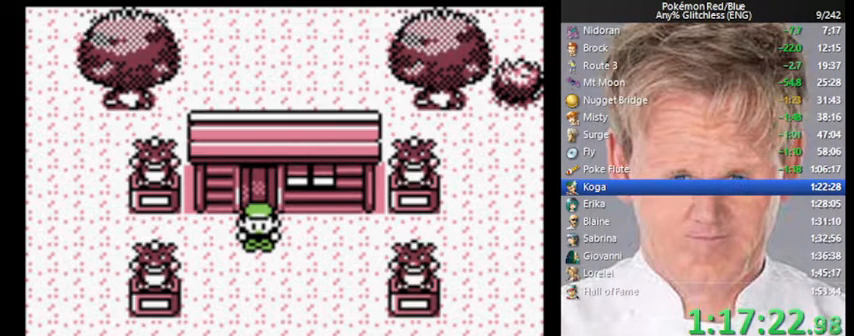
{"buttons": [], "events": []}
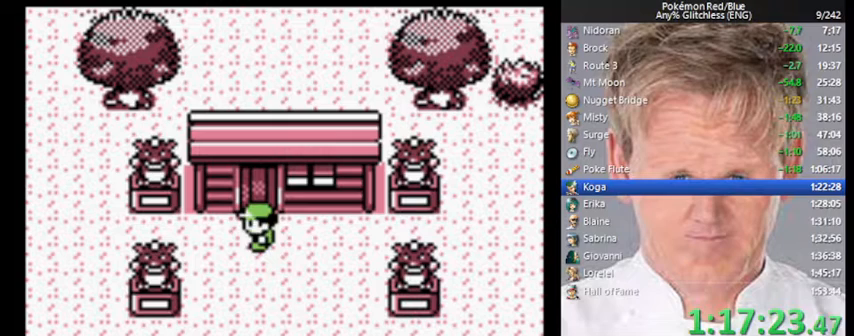
{"buttons": [], "events": []}
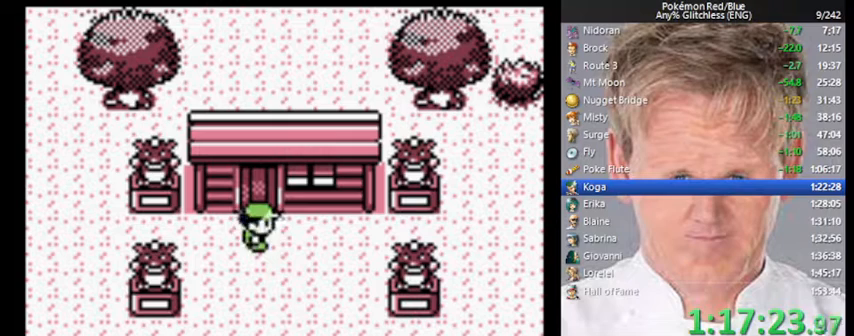
{"buttons": [], "events": []}
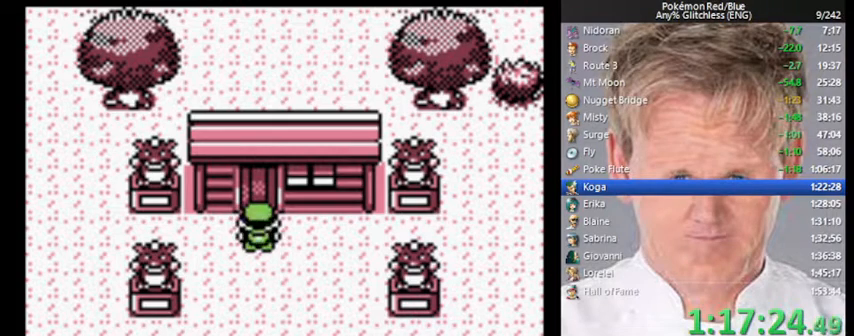
{"buttons": [], "events": []}
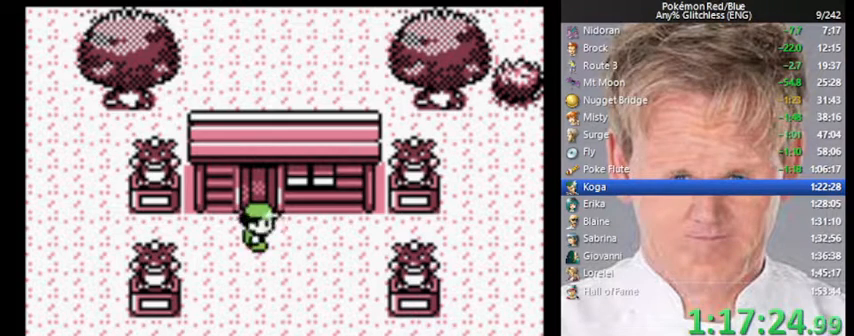
{"buttons": [], "events": []}
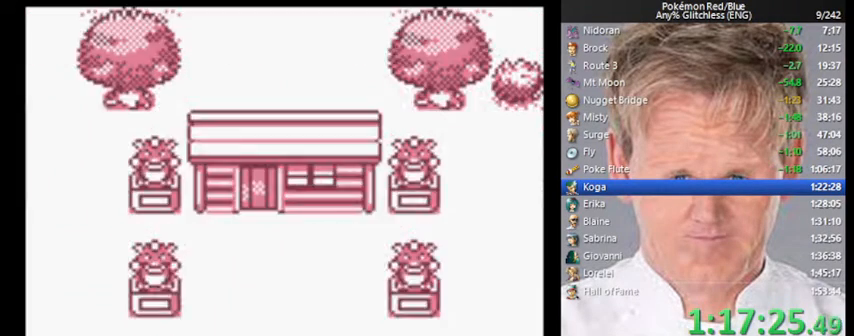
{"buttons": ["START"], "events": [[33, "START", "down"]]}
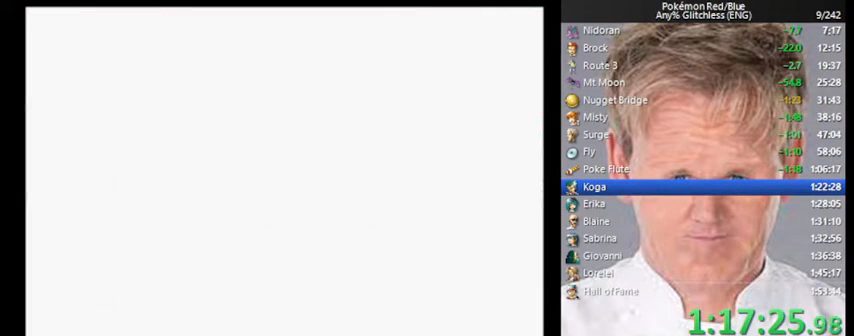
{"buttons": ["START"], "events": []}
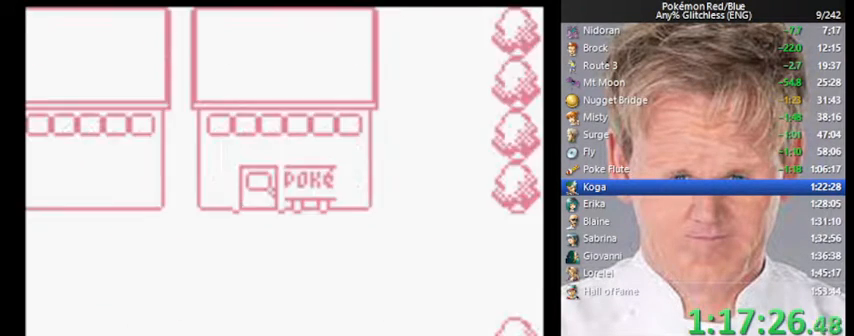
{"buttons": ["START"], "events": []}
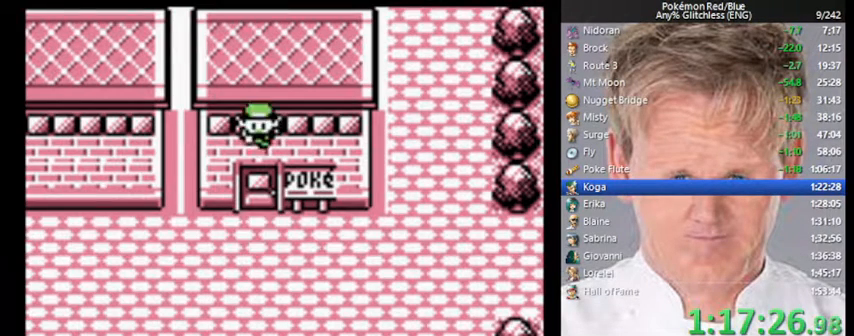
{"buttons": ["START"], "events": []}
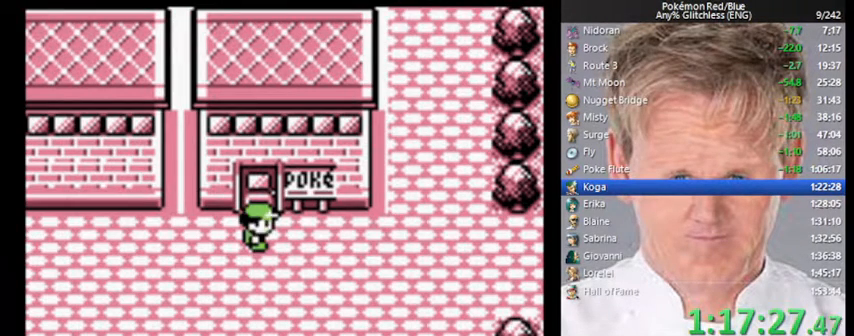
{"buttons": ["START"], "events": []}
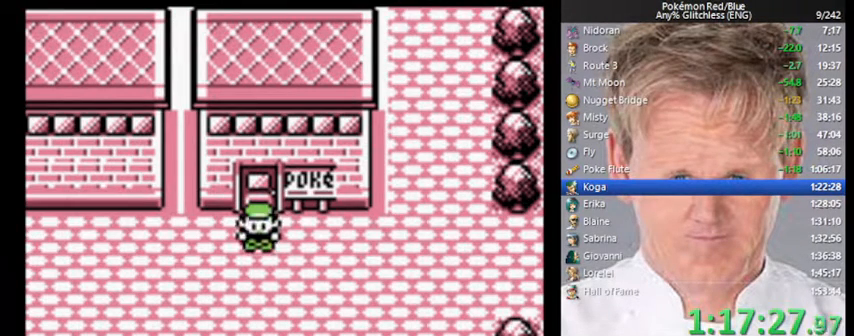
{"buttons": ["START"], "events": []}
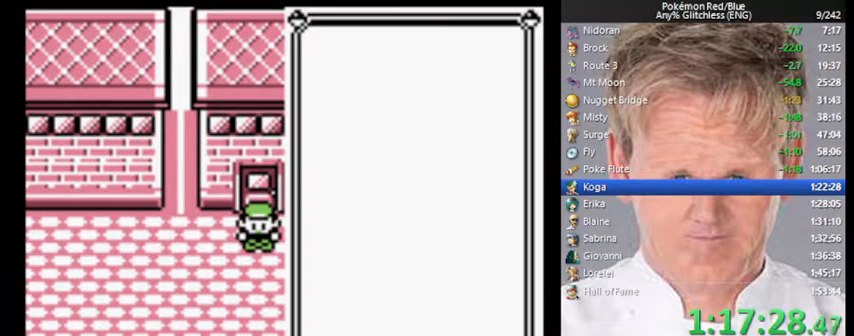
{"buttons": [], "events": [[100, "START", "up"], [233, "A", "down"], [467, "A", "up"]]}
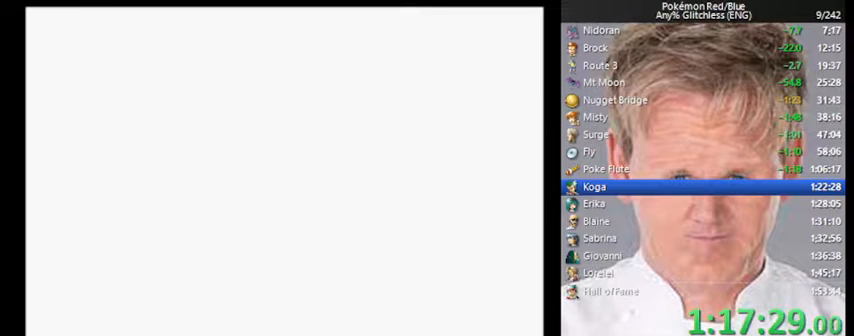
{"buttons": ["A"], "events": [[300, "DPAD_UP", "down"], [400, "DPAD_UP", "up"], [467, "A", "down"]]}
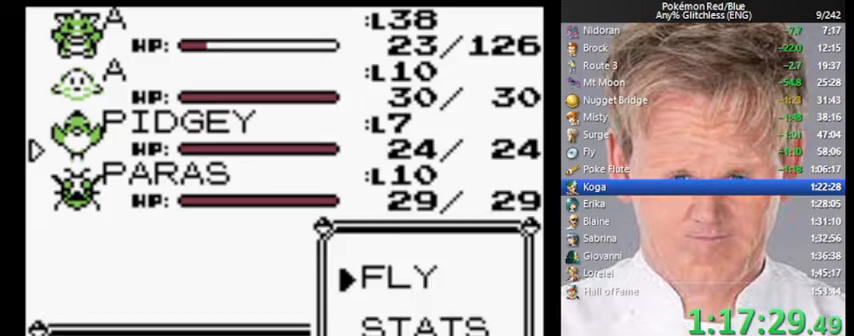
{"buttons": ["DPAD_DOWN"], "events": [[33, "A", "up"], [100, "A", "down"], [167, "A", "up"], [467, "DPAD_DOWN", "down"]]}
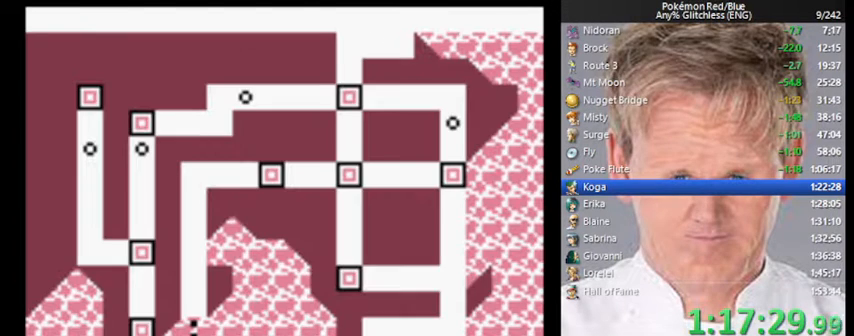
{"buttons": ["DPAD_DOWN"], "events": []}
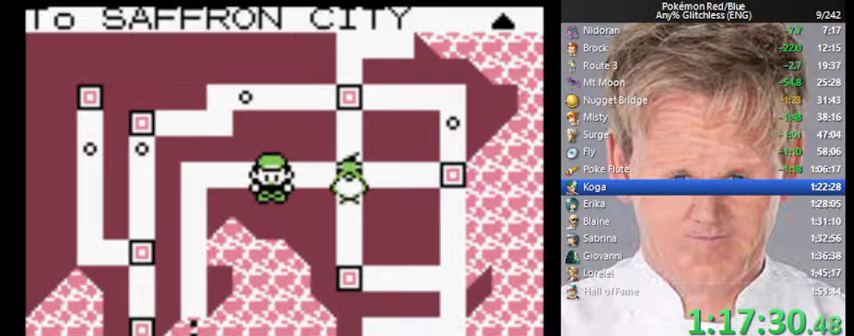
{"buttons": [], "events": [[167, "DPAD_DOWN", "up"], [333, "DPAD_DOWN", "down"], [500, "DPAD_DOWN", "up"]]}
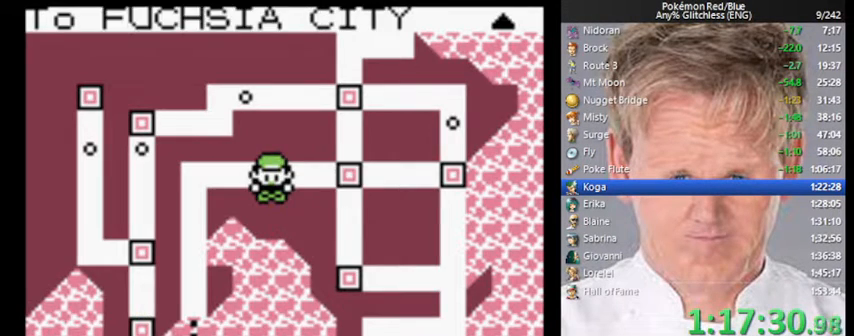
{"buttons": [], "events": [[100, "A", "down"], [200, "A", "up"]]}
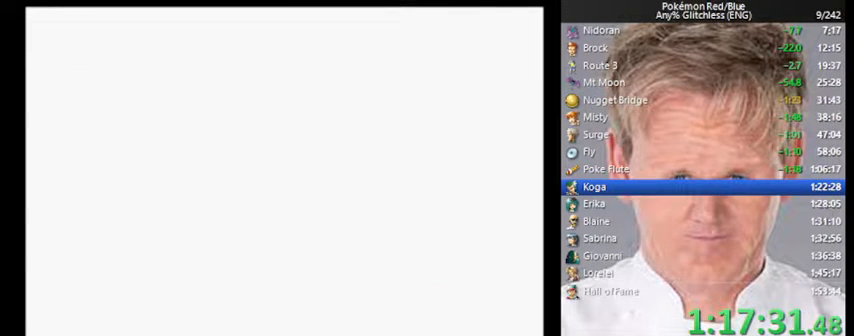
{"buttons": [], "events": []}
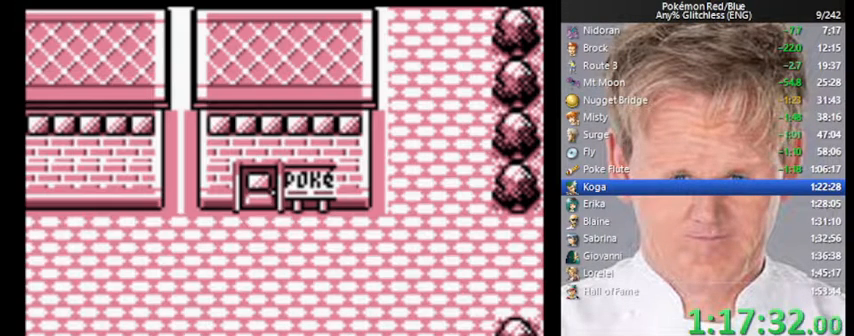
{"buttons": [], "events": []}
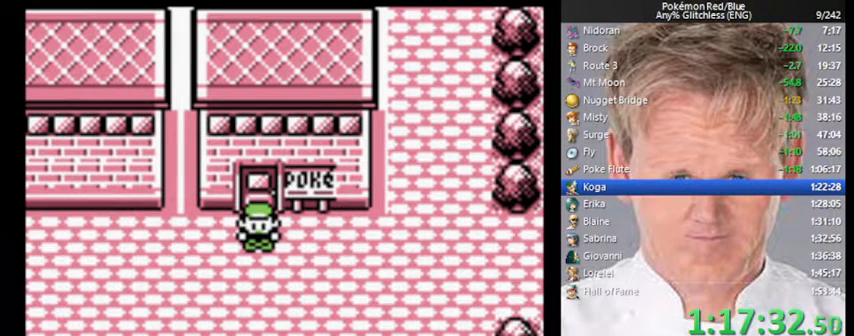
{"buttons": [], "events": []}
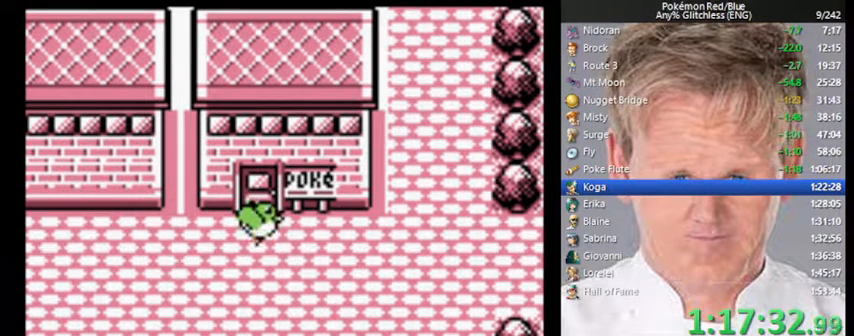
{"buttons": [], "events": []}
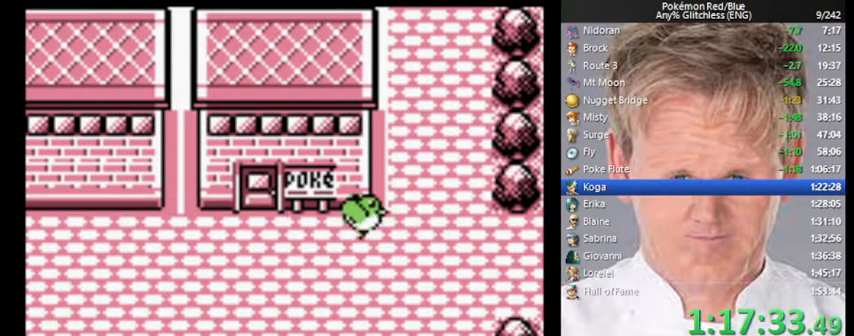
{"buttons": [], "events": []}
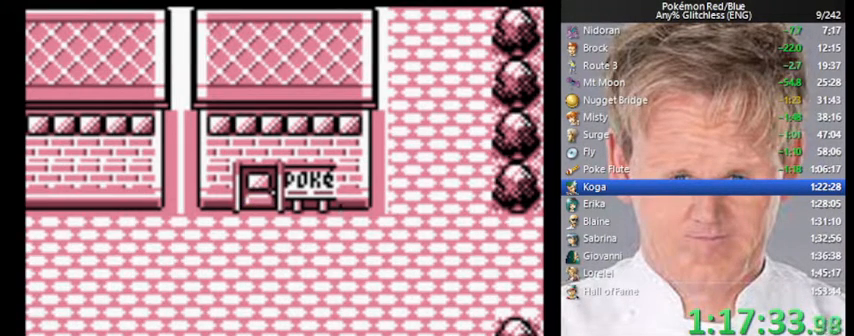
{"buttons": ["START"], "events": [[267, "START", "down"]]}
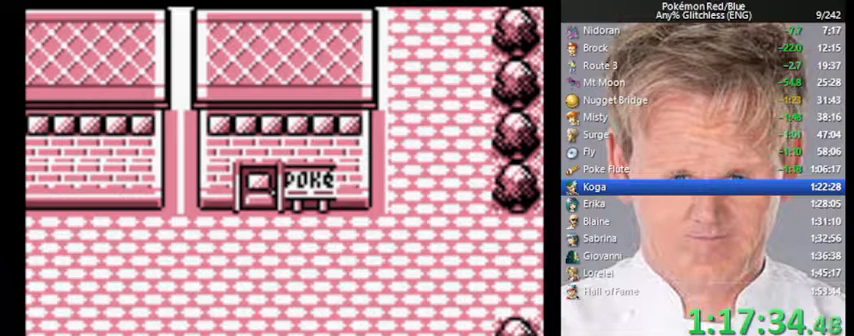
{"buttons": ["START"], "events": []}
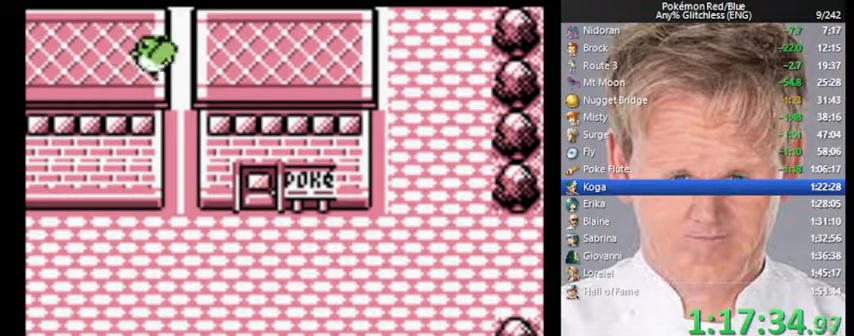
{"buttons": ["START"], "events": []}
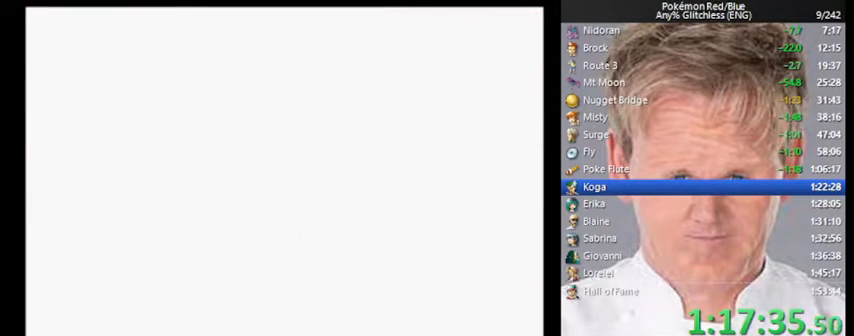
{"buttons": ["START"], "events": []}
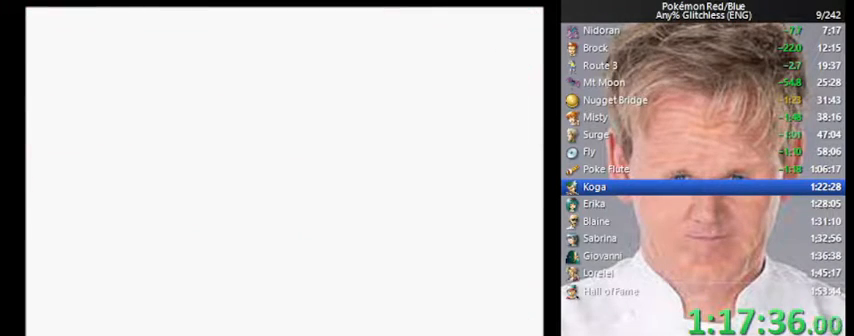
{"buttons": ["START"], "events": []}